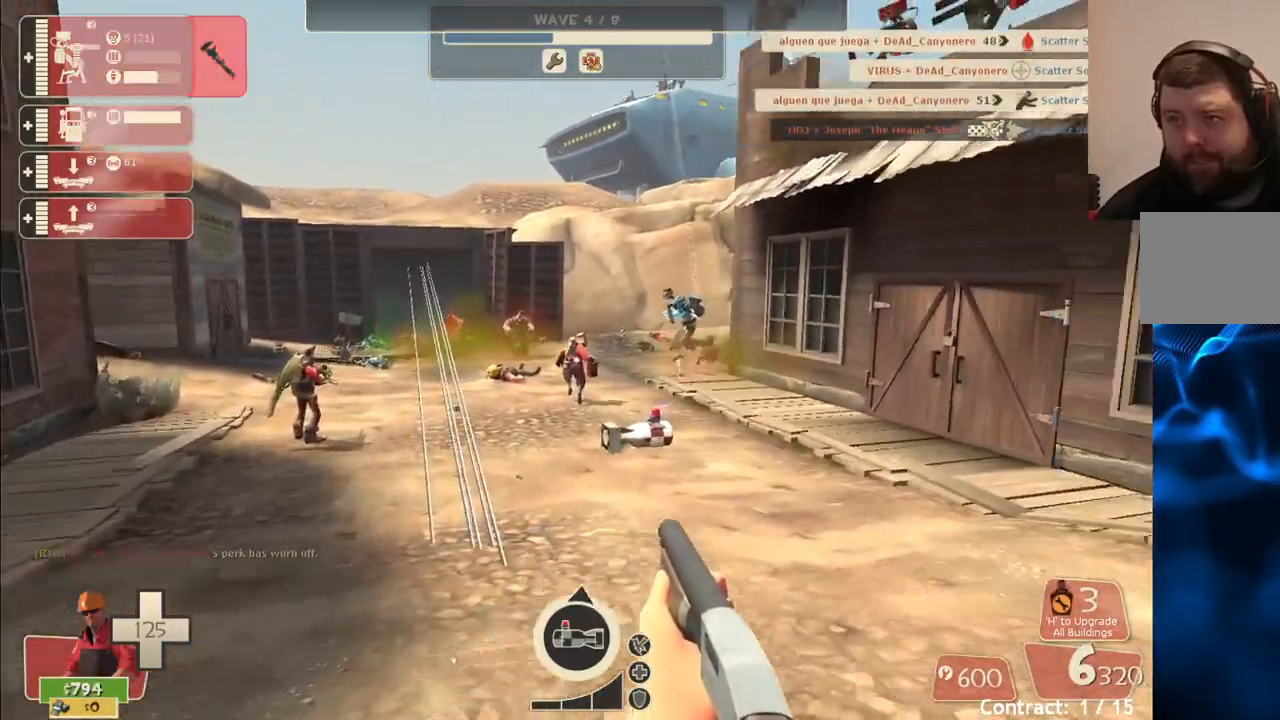
Gameplay with a controller (PlayStation layout); each line is a JSON object with the inputs held at the frame after it. "events" lists button and stick changes between this image and that frame as [ms after this image, input, new state], when the widget could be followed in between.
{"buttons": ["R2"], "left_stick": "up", "right_stick": "center", "events": [[50, "R2", "down"], [50, "right_stick", "center"], [183, "left_stick", "up"]]}
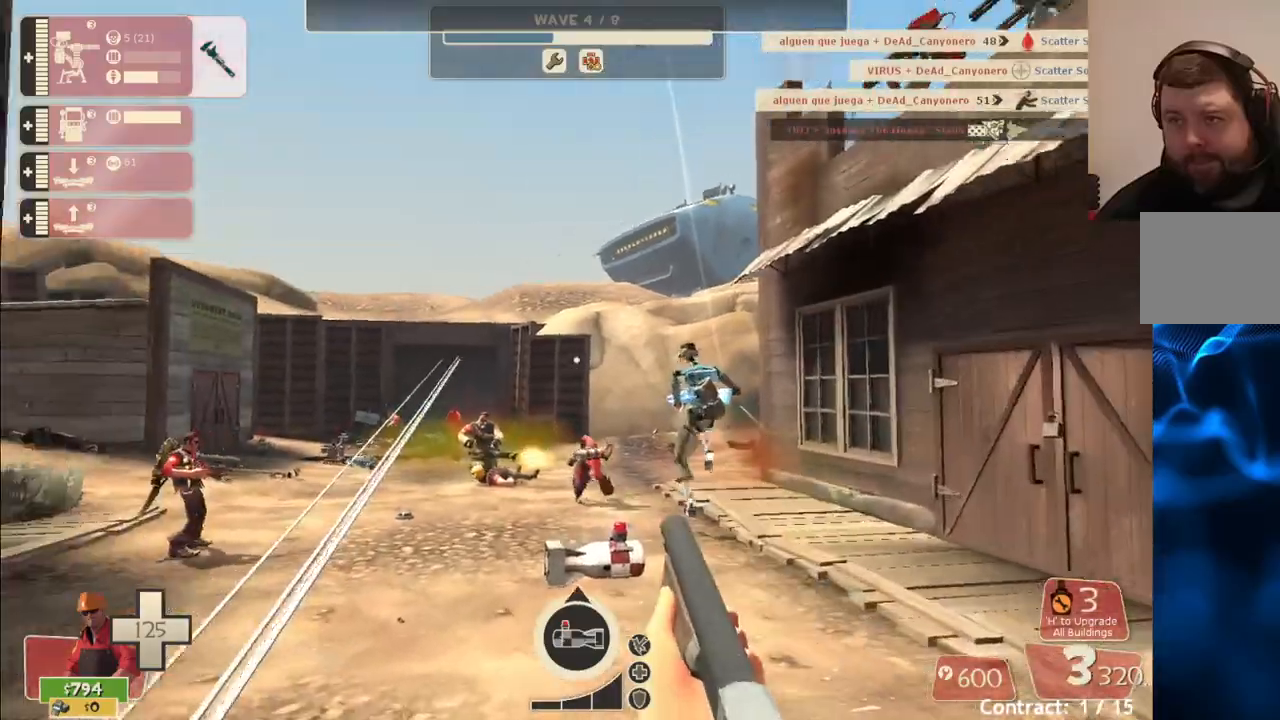
{"buttons": ["R2"], "left_stick": "down-left", "right_stick": "center", "events": [[133, "left_stick", "up-right"], [300, "left_stick", "down-right"], [367, "left_stick", "down-left"]]}
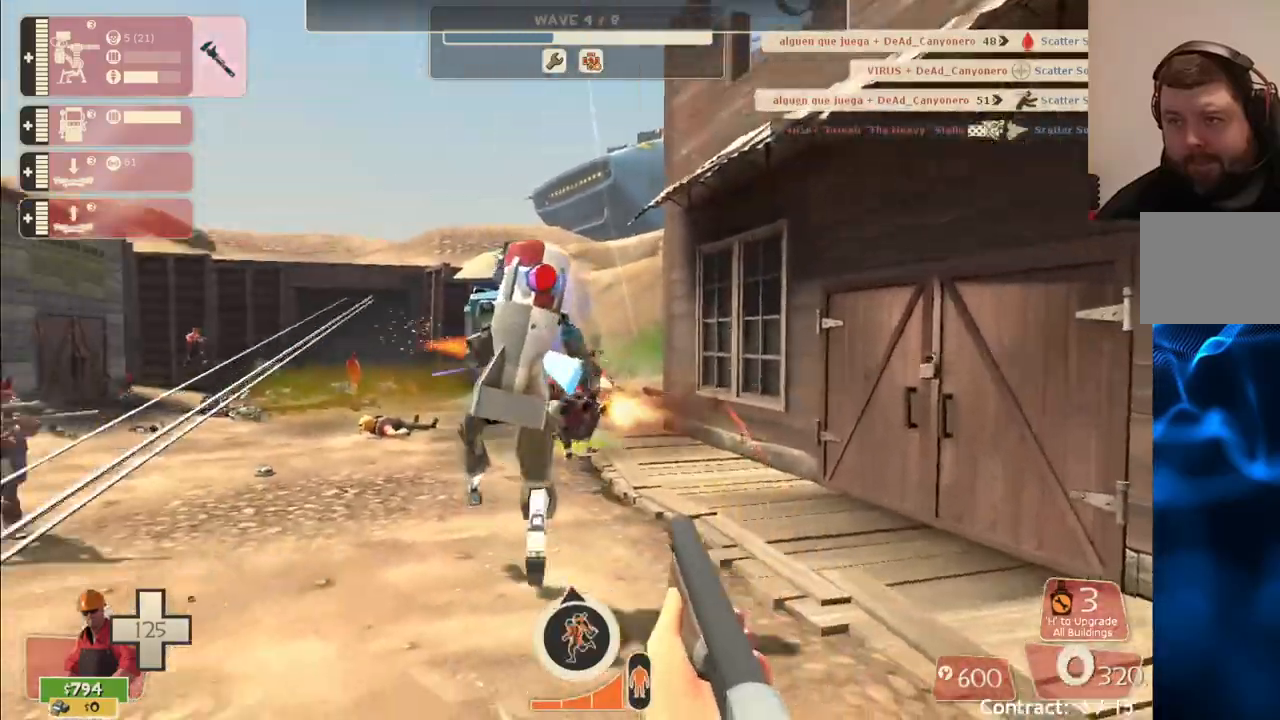
{"buttons": ["R2"], "left_stick": "down", "right_stick": "center", "events": [[350, "left_stick", "down"]]}
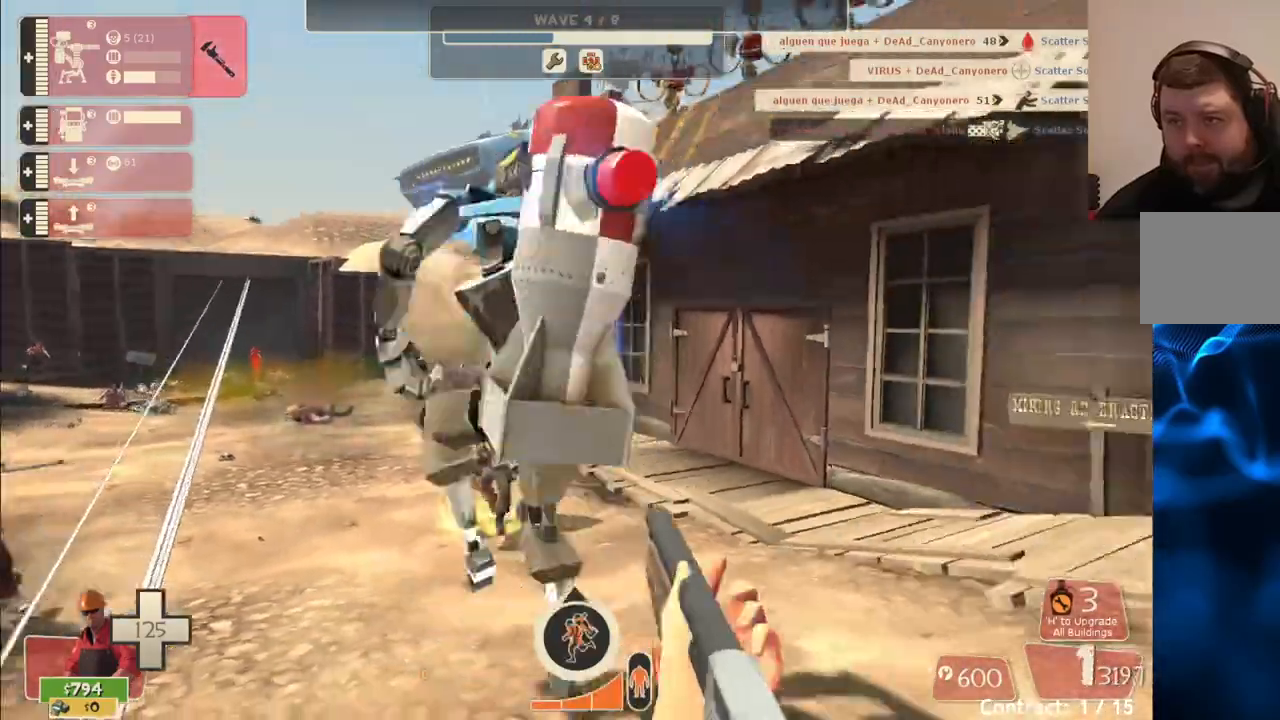
{"buttons": ["R2"], "left_stick": "down", "right_stick": "center", "events": []}
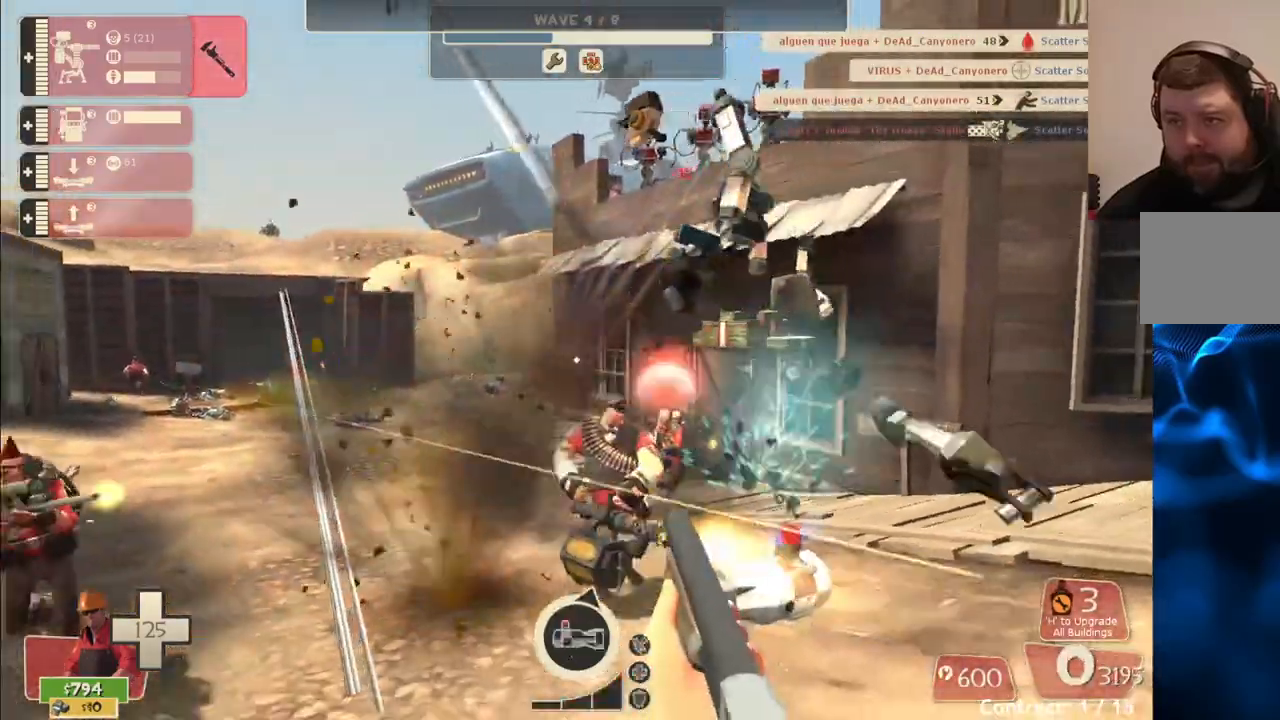
{"buttons": [], "left_stick": "down-right", "right_stick": "center", "events": [[17, "left_stick", "down-right"], [433, "R2", "up"]]}
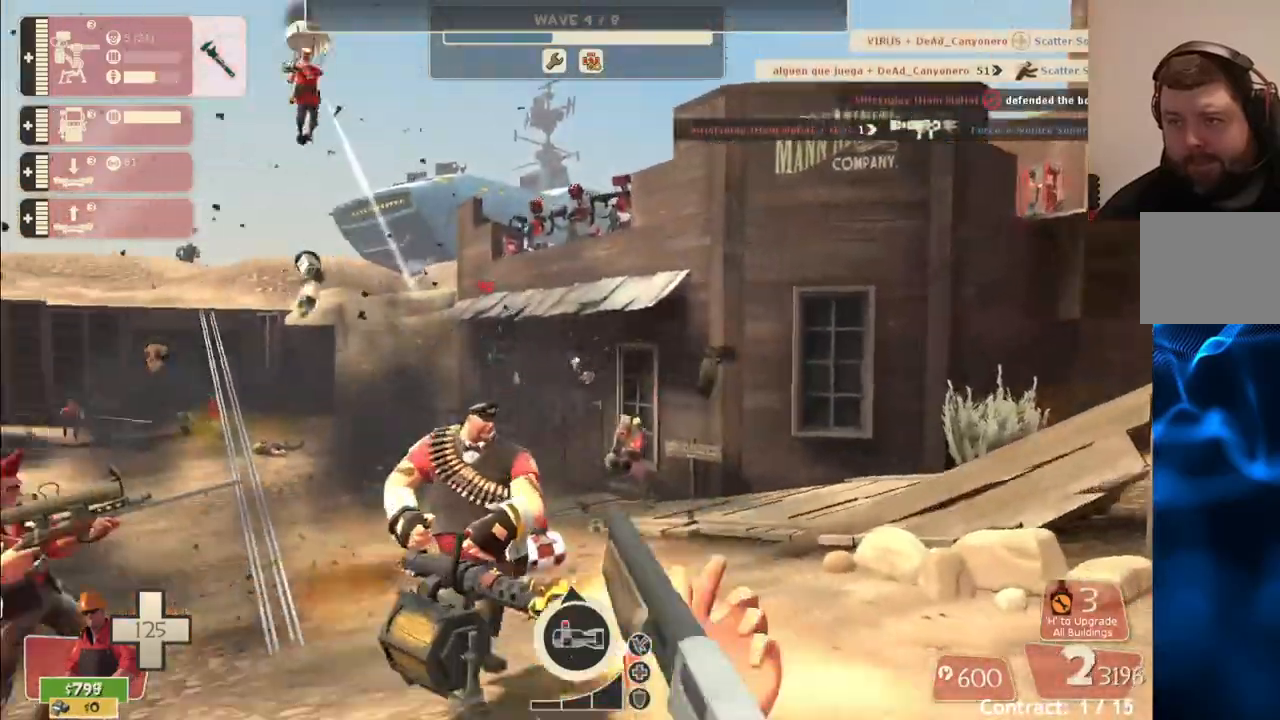
{"buttons": [], "left_stick": "up", "right_stick": "center", "events": [[33, "left_stick", "up-right"], [83, "left_stick", "up"], [133, "SQUARE", "down"], [217, "SQUARE", "up"], [267, "SQUARE", "down"], [367, "SQUARE", "up"]]}
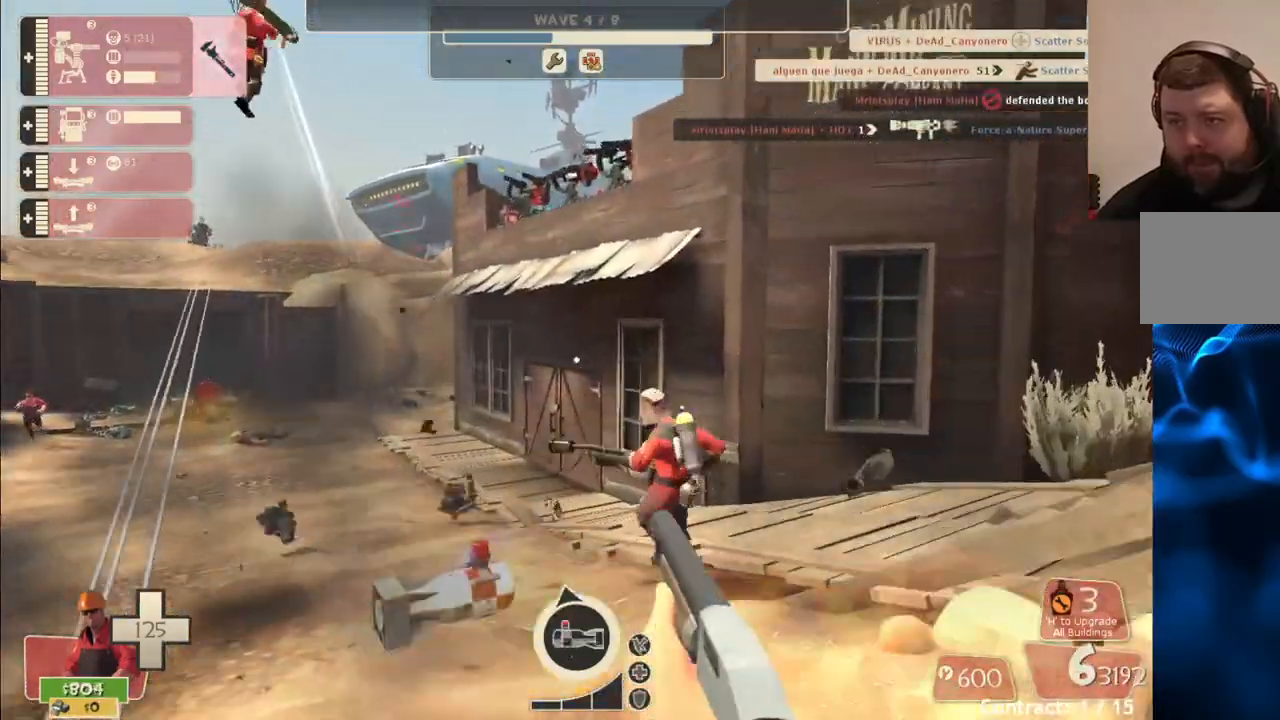
{"buttons": [], "left_stick": "up", "right_stick": "center", "events": []}
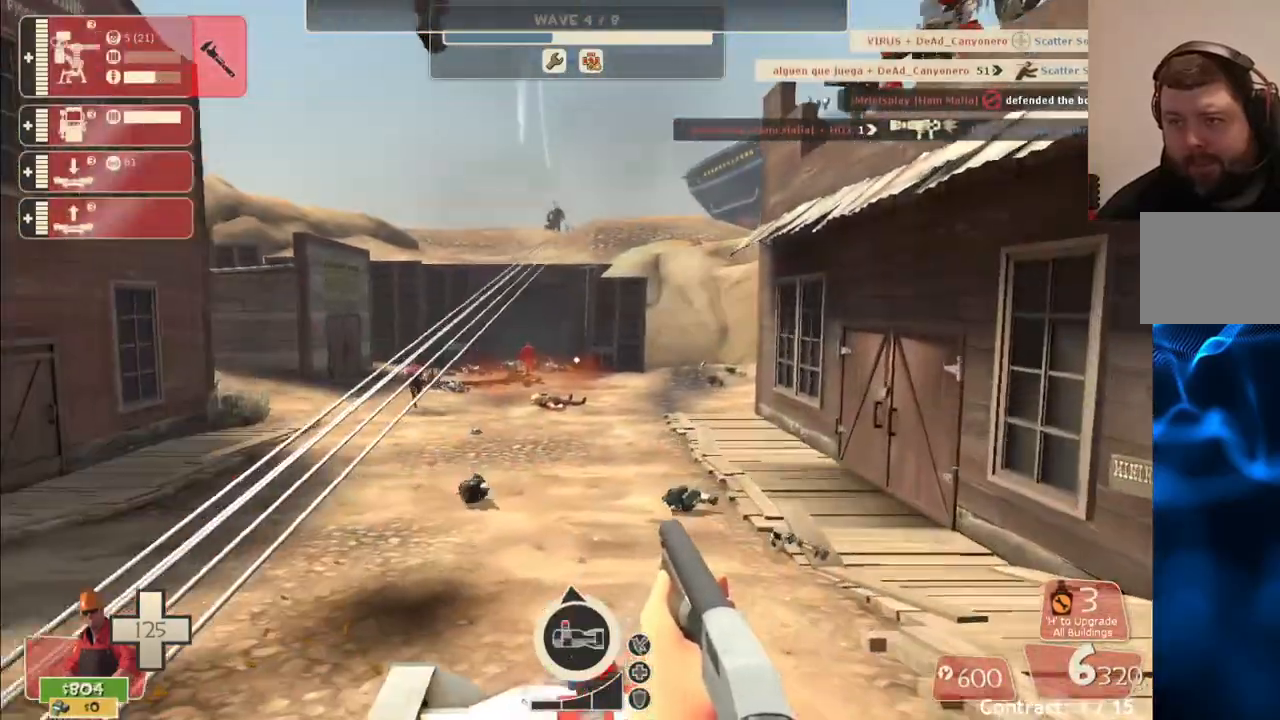
{"buttons": [], "left_stick": "up", "right_stick": "center", "events": [[67, "SQUARE", "down"], [117, "SQUARE", "up"], [200, "SQUARE", "down"], [283, "SQUARE", "up"]]}
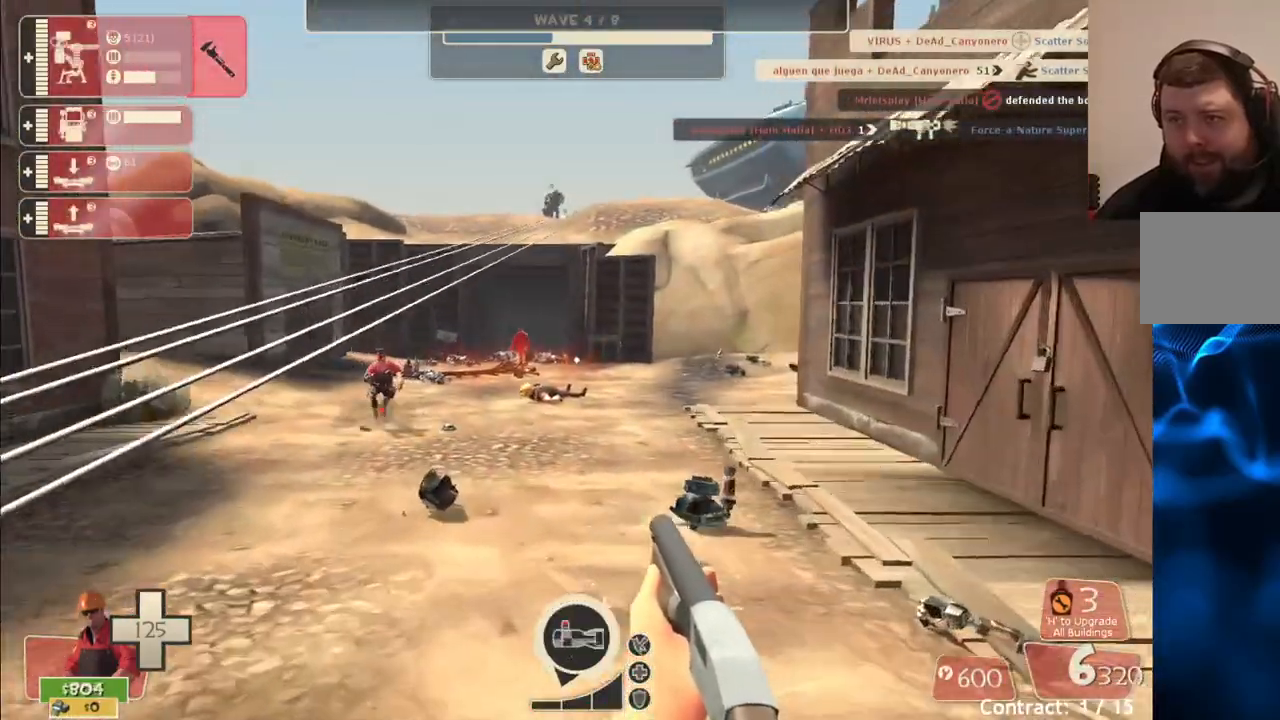
{"buttons": ["SQUARE"], "left_stick": "up", "right_stick": "center", "events": [[150, "SQUARE", "down"], [217, "SQUARE", "up"], [300, "SQUARE", "down"], [383, "SQUARE", "up"], [433, "SQUARE", "down"]]}
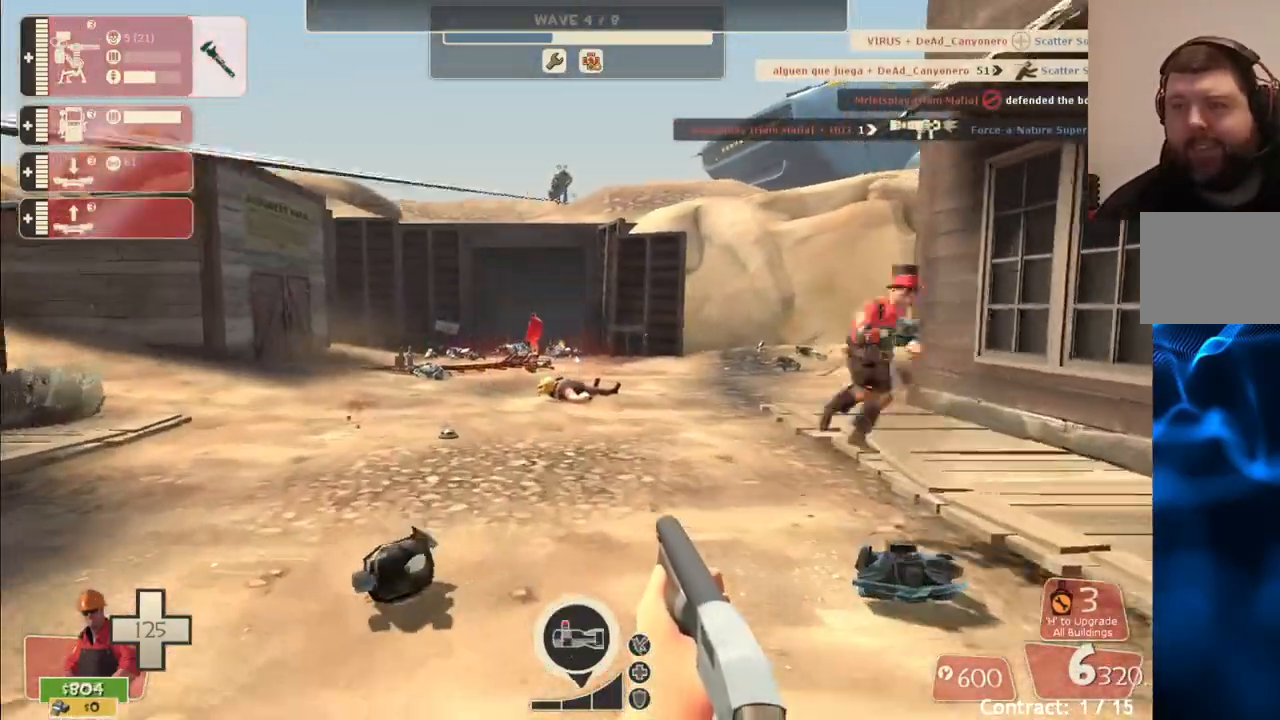
{"buttons": [], "left_stick": "up", "right_stick": "center", "events": [[33, "SQUARE", "up"]]}
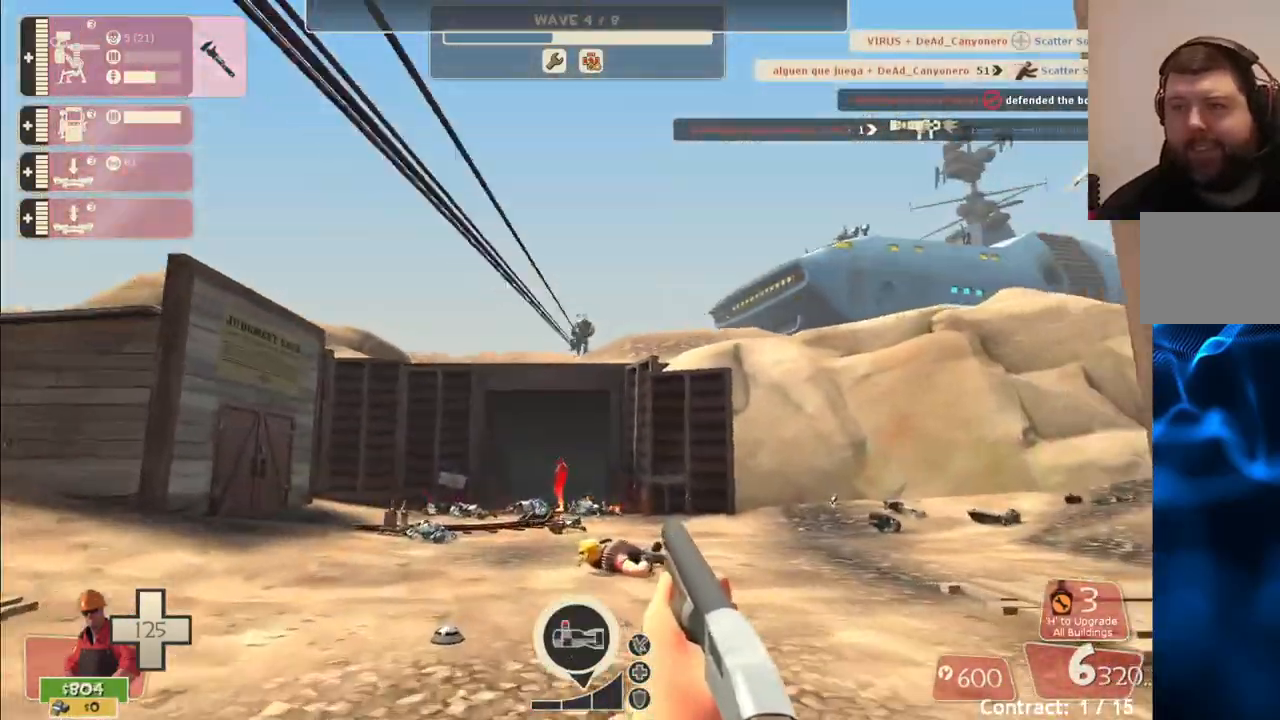
{"buttons": ["R2"], "left_stick": "up", "right_stick": "center", "events": [[333, "R2", "down"]]}
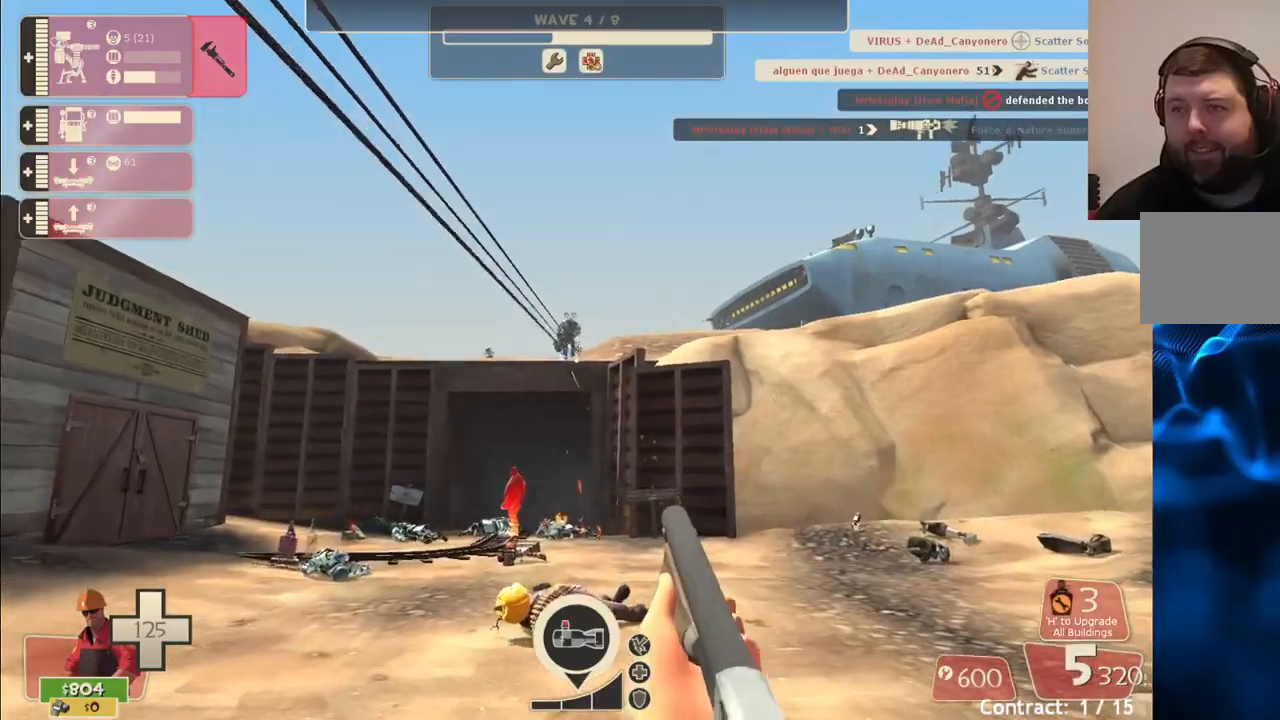
{"buttons": ["R2"], "left_stick": "down", "right_stick": "center", "events": [[100, "left_stick", "center"], [167, "left_stick", "down"]]}
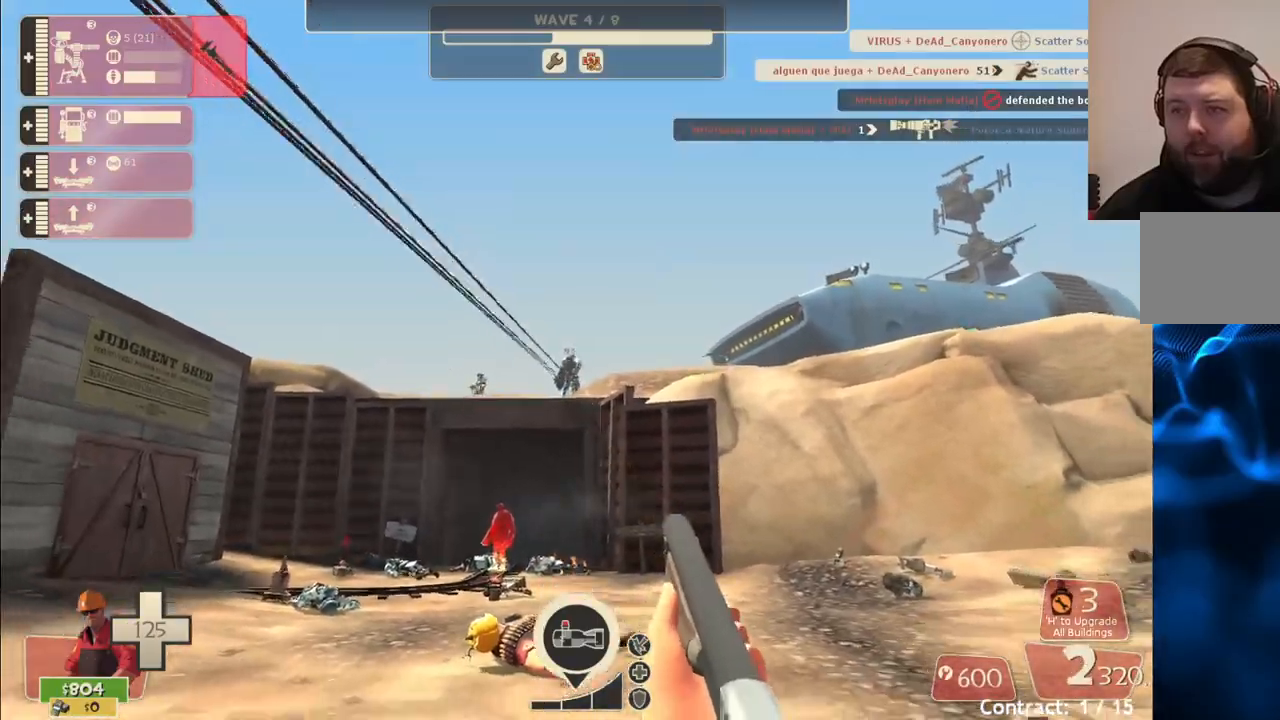
{"buttons": ["R2"], "left_stick": "down", "right_stick": "center", "events": []}
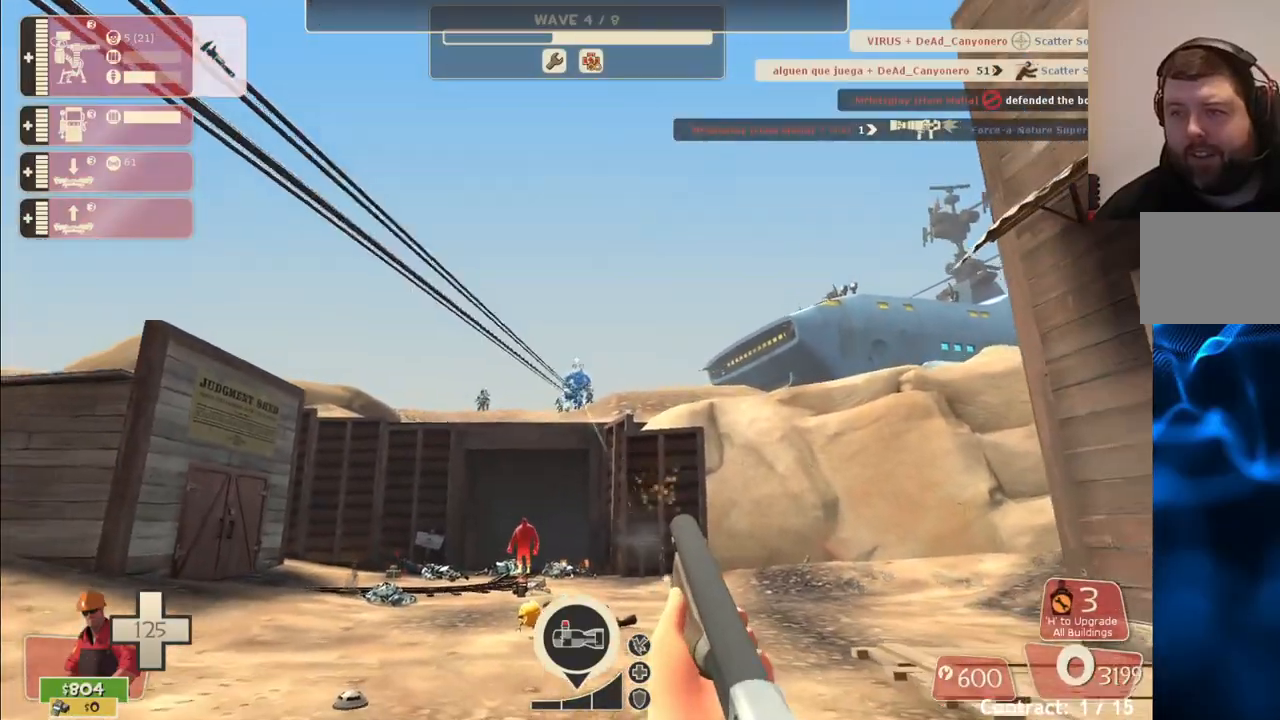
{"buttons": ["SQUARE"], "left_stick": "down-left", "right_stick": "center", "events": [[317, "R2", "up"], [350, "left_stick", "down-left"], [450, "SQUARE", "down"]]}
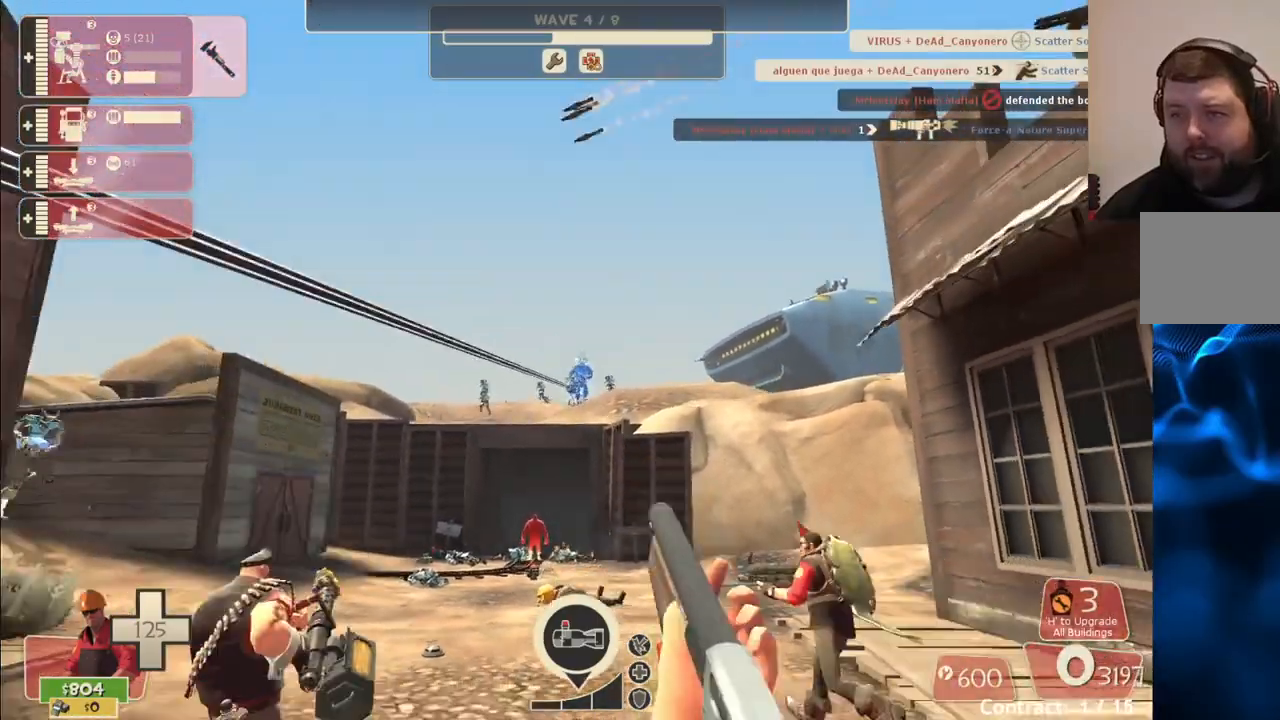
{"buttons": [], "left_stick": "down-left", "right_stick": "center", "events": [[33, "SQUARE", "up"], [100, "SQUARE", "down"], [217, "SQUARE", "up"]]}
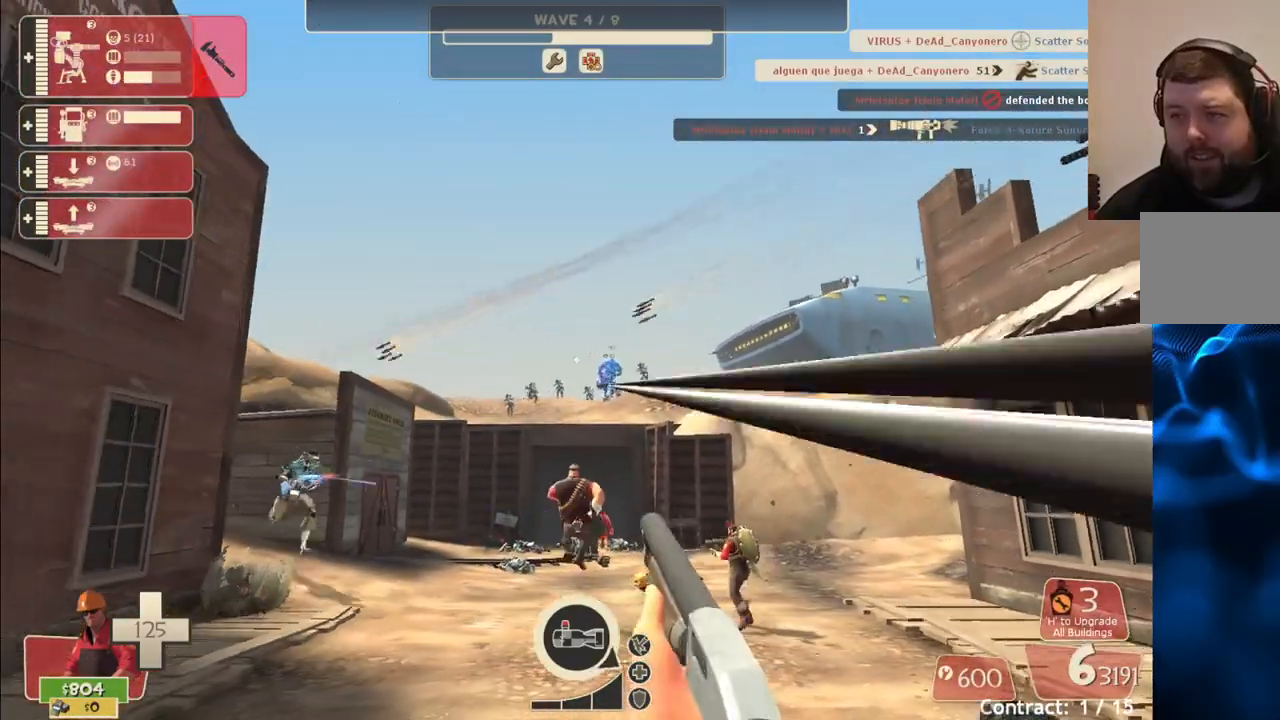
{"buttons": ["R2"], "left_stick": "down-right", "right_stick": "center", "events": [[117, "left_stick", "down"], [250, "left_stick", "down-right"], [450, "R2", "down"]]}
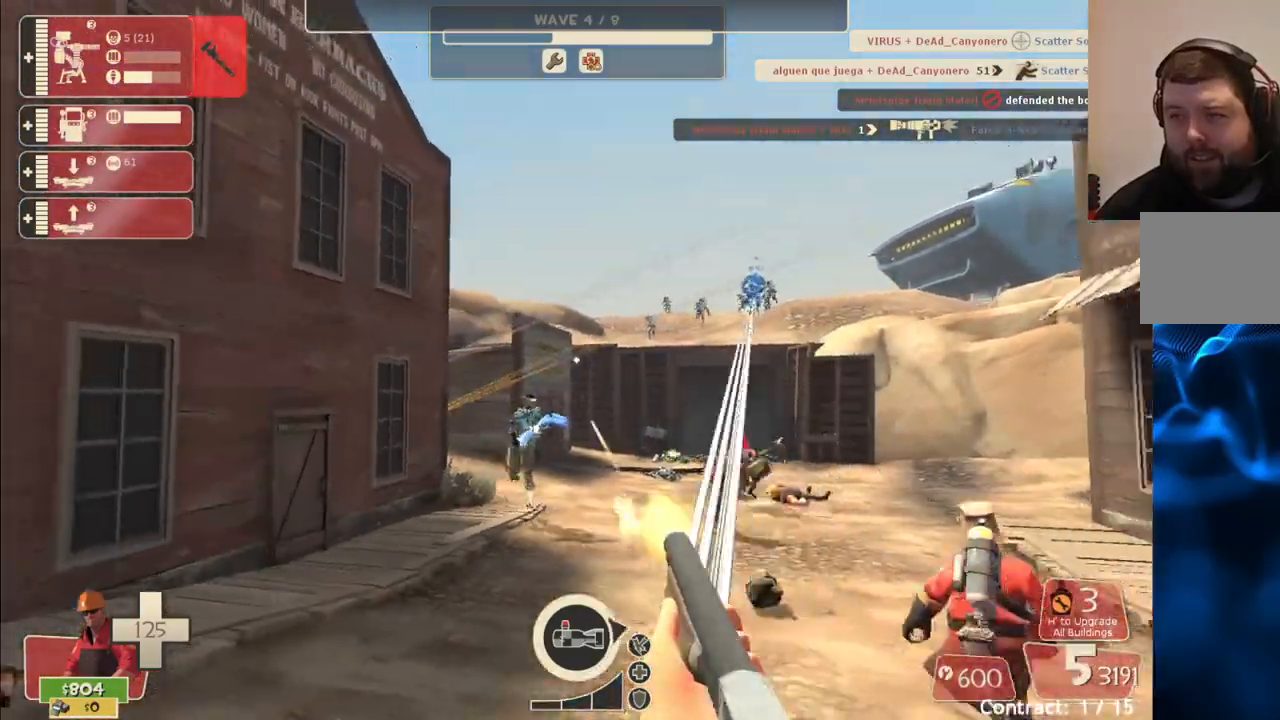
{"buttons": ["R2"], "left_stick": "down-right", "right_stick": "center", "events": []}
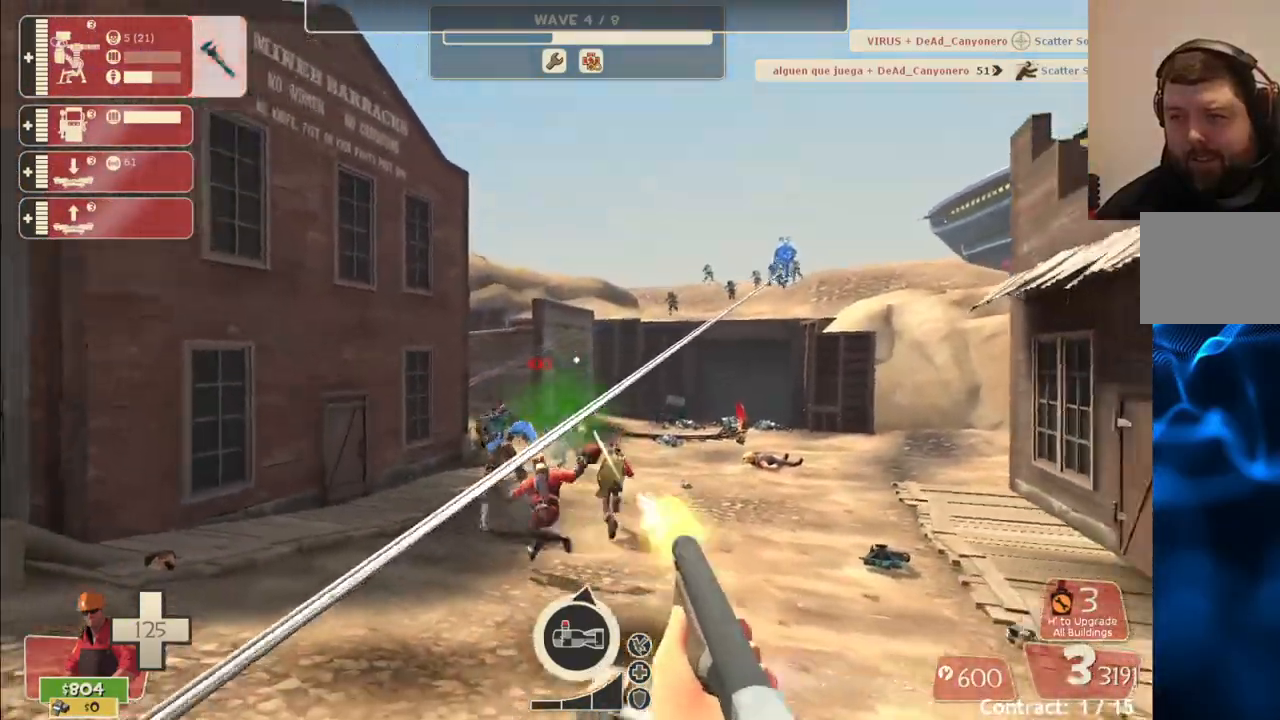
{"buttons": ["R2"], "left_stick": "down-left", "right_stick": "center", "events": [[67, "left_stick", "down-left"]]}
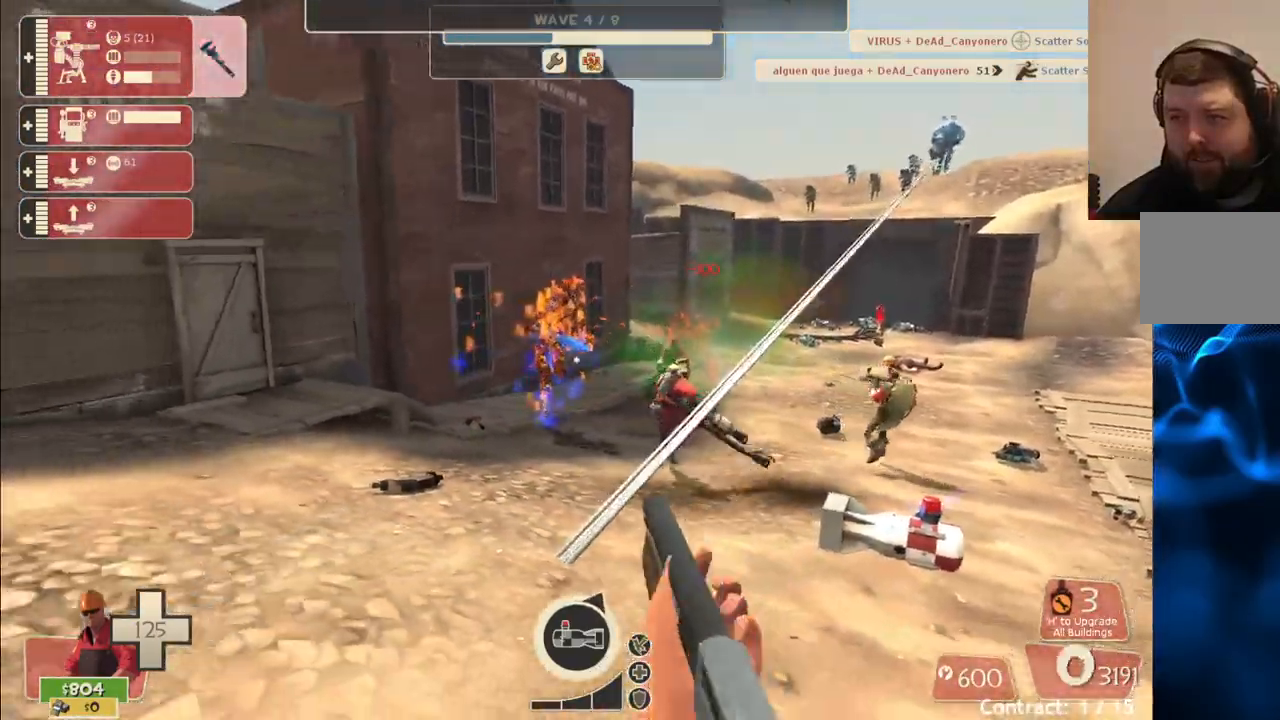
{"buttons": ["R2"], "left_stick": "down-left", "right_stick": "center", "events": []}
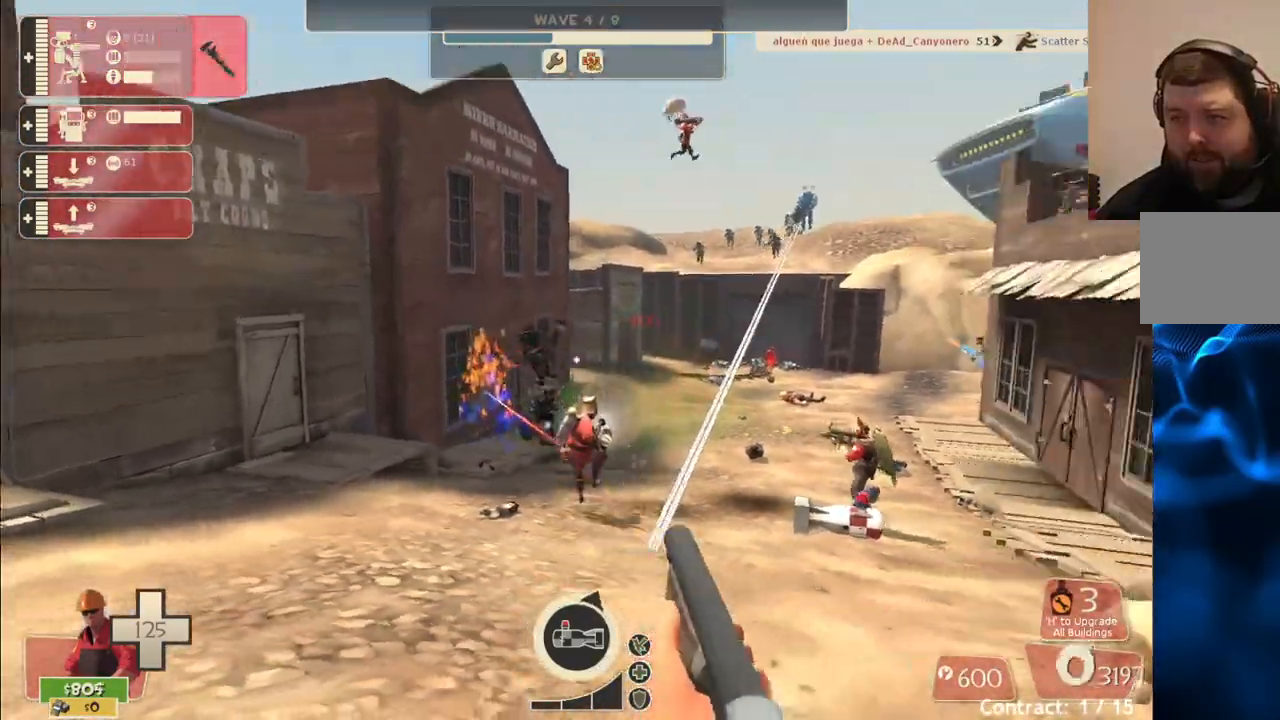
{"buttons": ["R2"], "left_stick": "down-left", "right_stick": "center", "events": []}
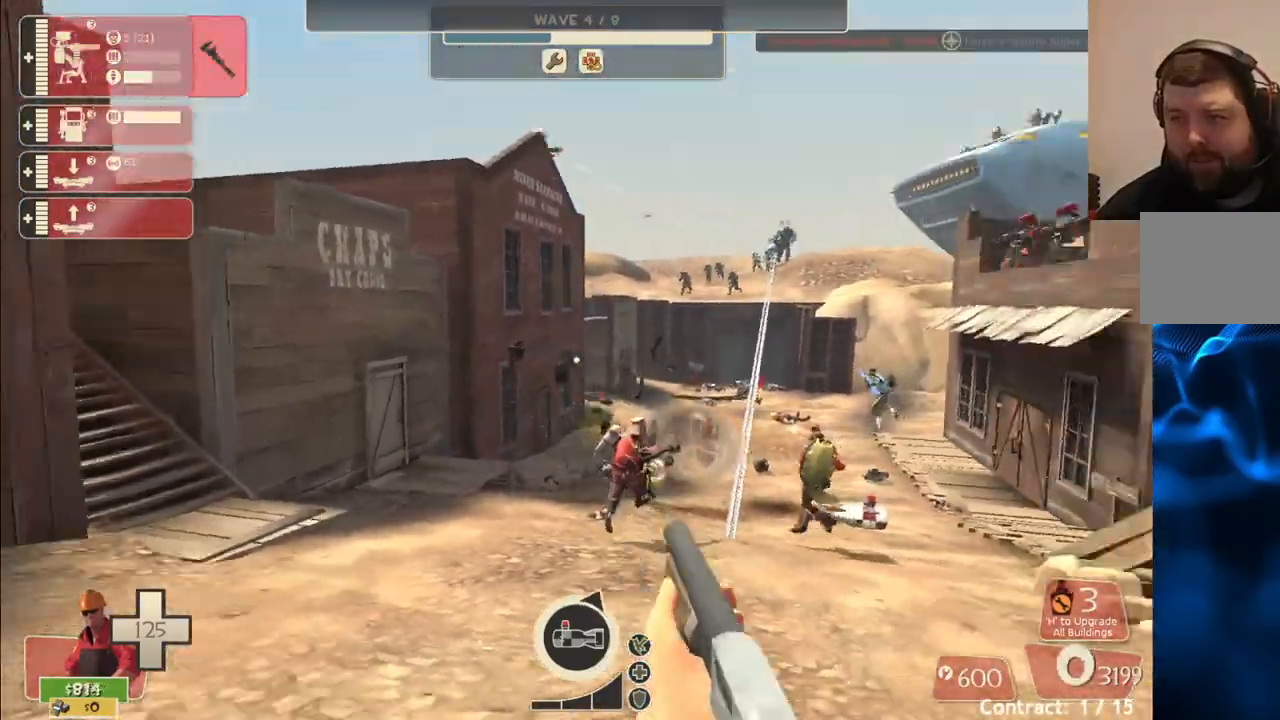
{"buttons": ["R2"], "left_stick": "up", "right_stick": "center", "events": [[83, "R2", "up"], [117, "left_stick", "center"], [183, "left_stick", "up"], [233, "R2", "down"]]}
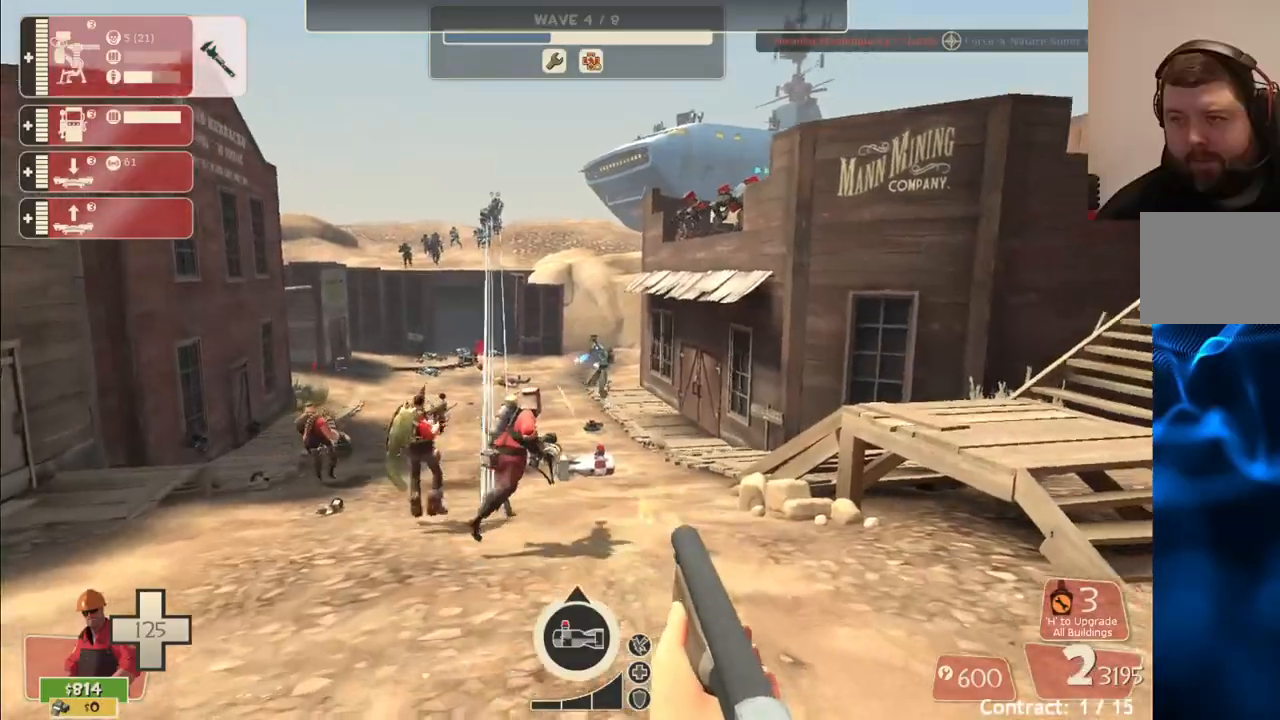
{"buttons": ["R2"], "left_stick": "up", "right_stick": "center", "events": []}
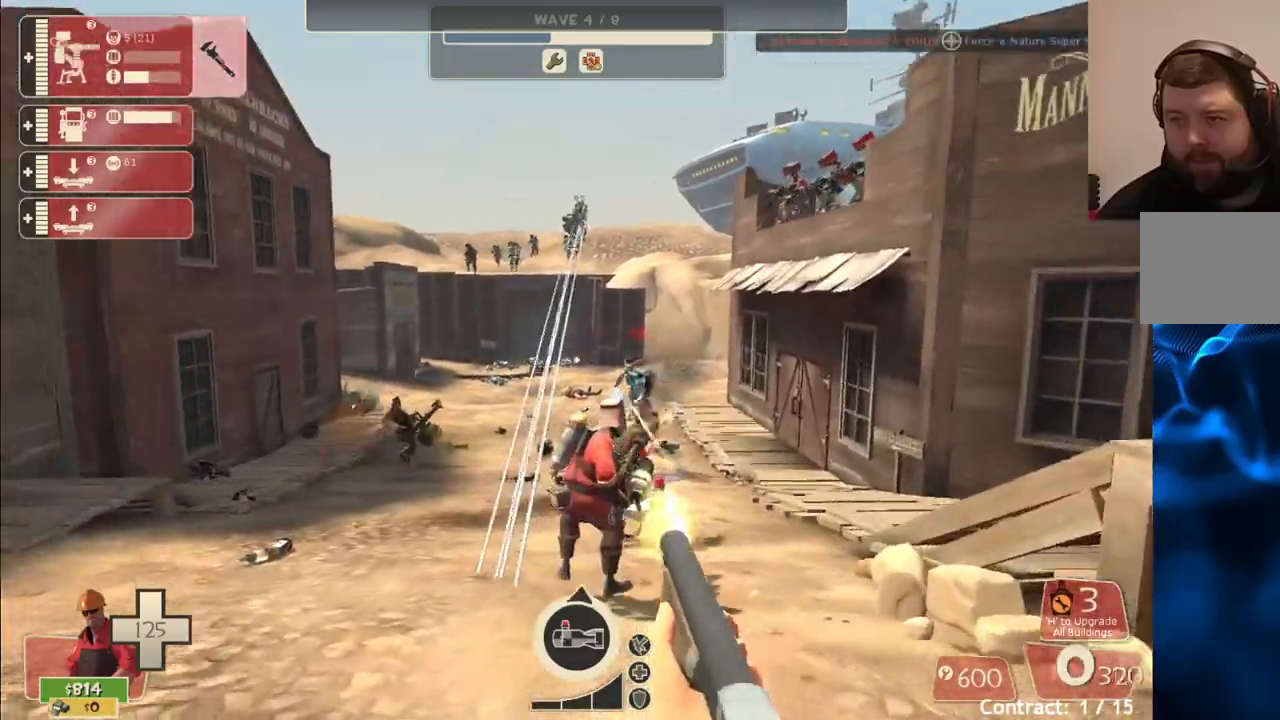
{"buttons": ["R2"], "left_stick": "up", "right_stick": "center", "events": []}
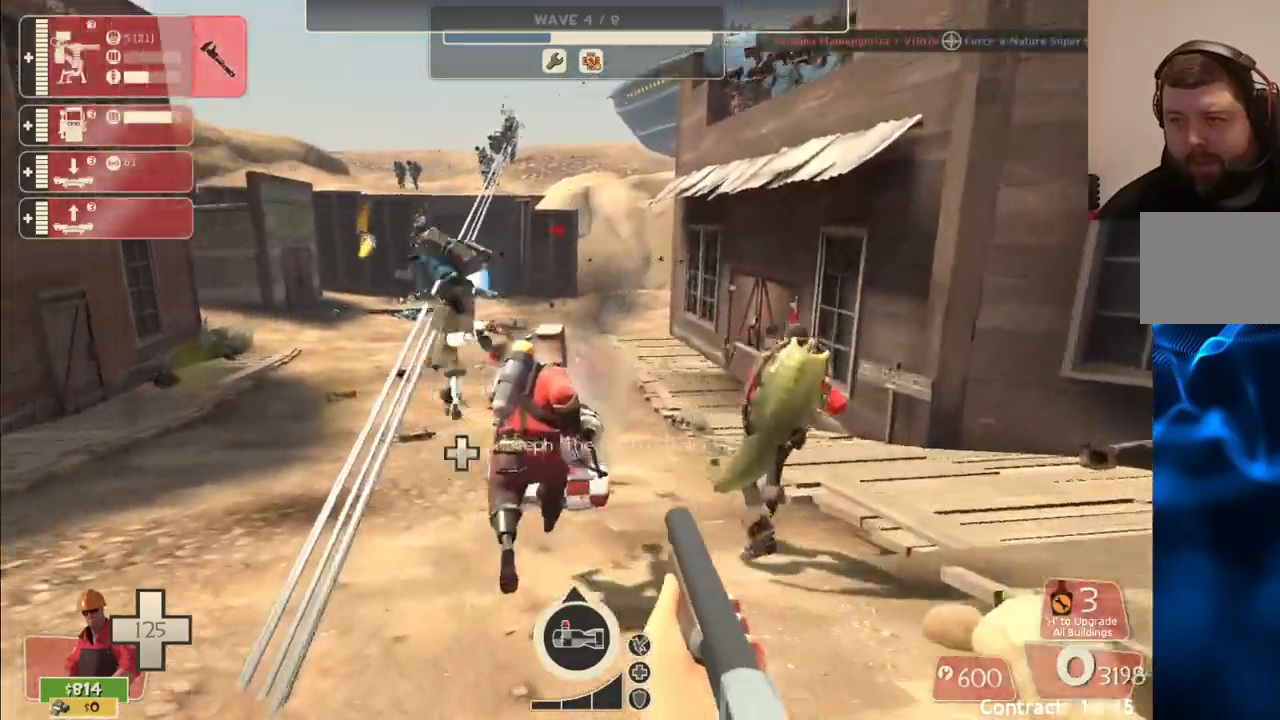
{"buttons": ["R2"], "left_stick": "down", "right_stick": "center", "events": [[67, "left_stick", "down-left"], [350, "left_stick", "down"]]}
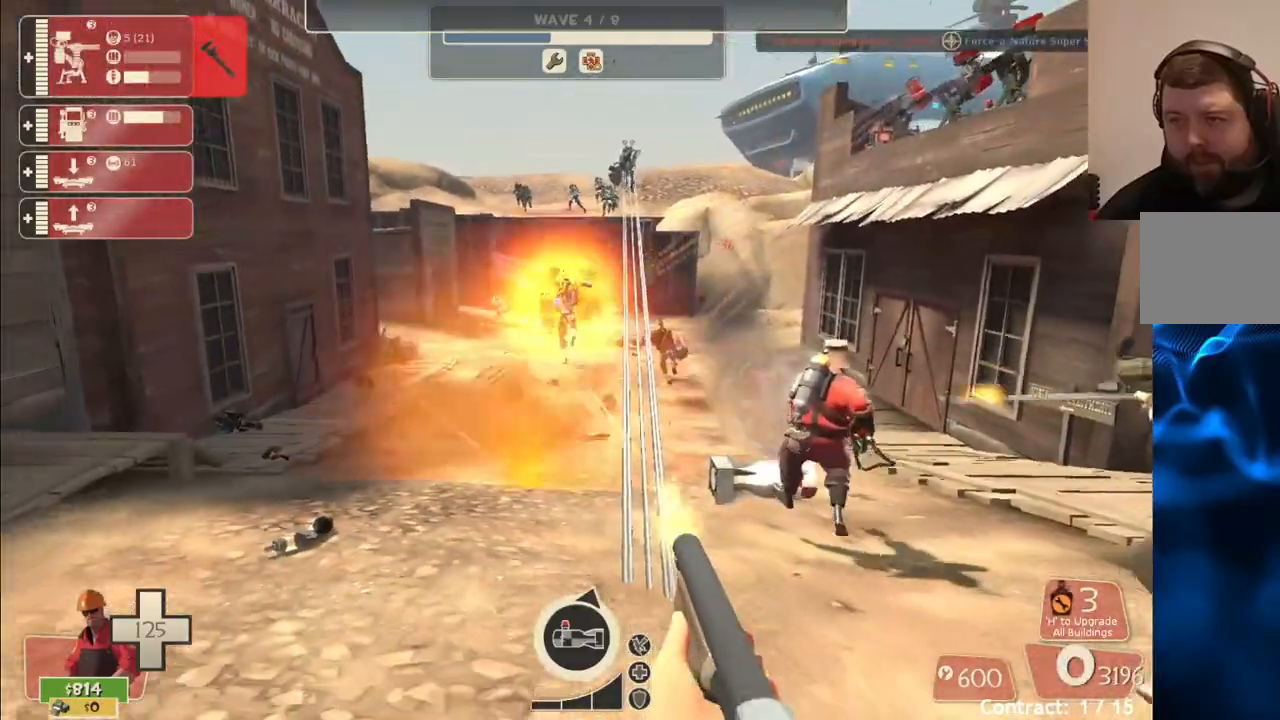
{"buttons": ["R2"], "left_stick": "down", "right_stick": "center", "events": []}
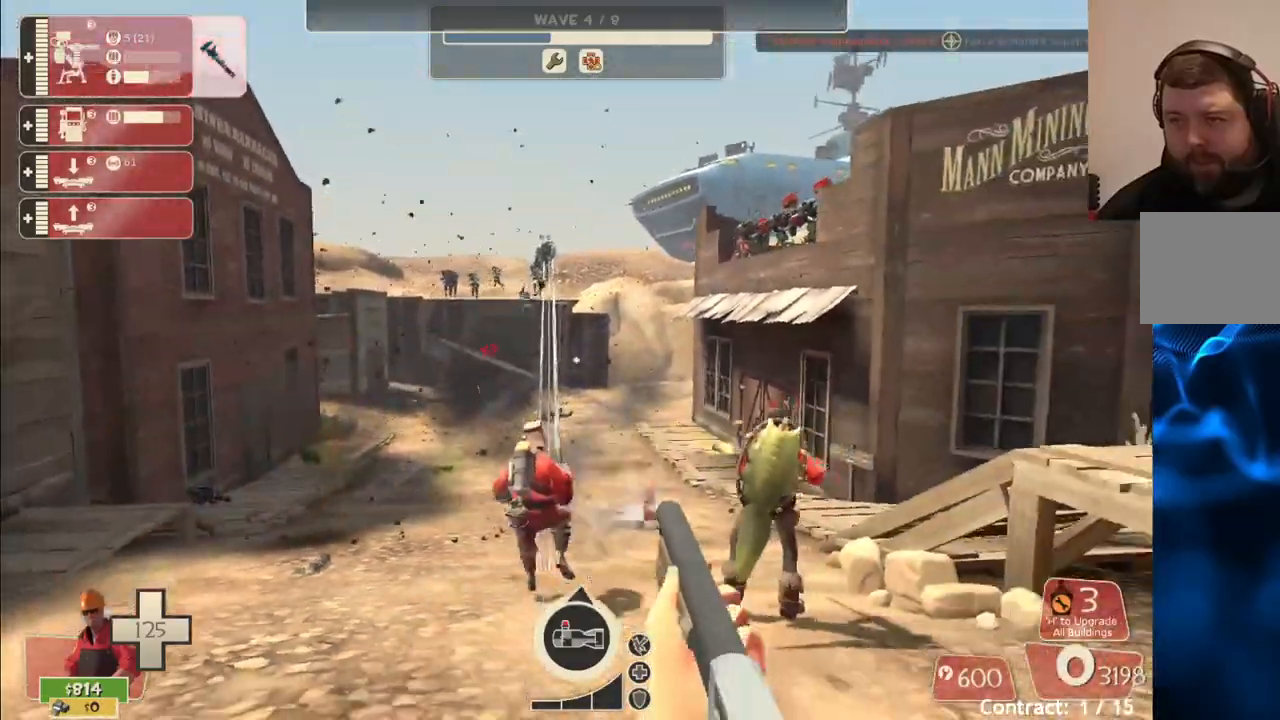
{"buttons": ["R2"], "left_stick": "up", "right_stick": "center", "events": [[150, "left_stick", "down-left"], [333, "left_stick", "up-left"], [450, "left_stick", "up"]]}
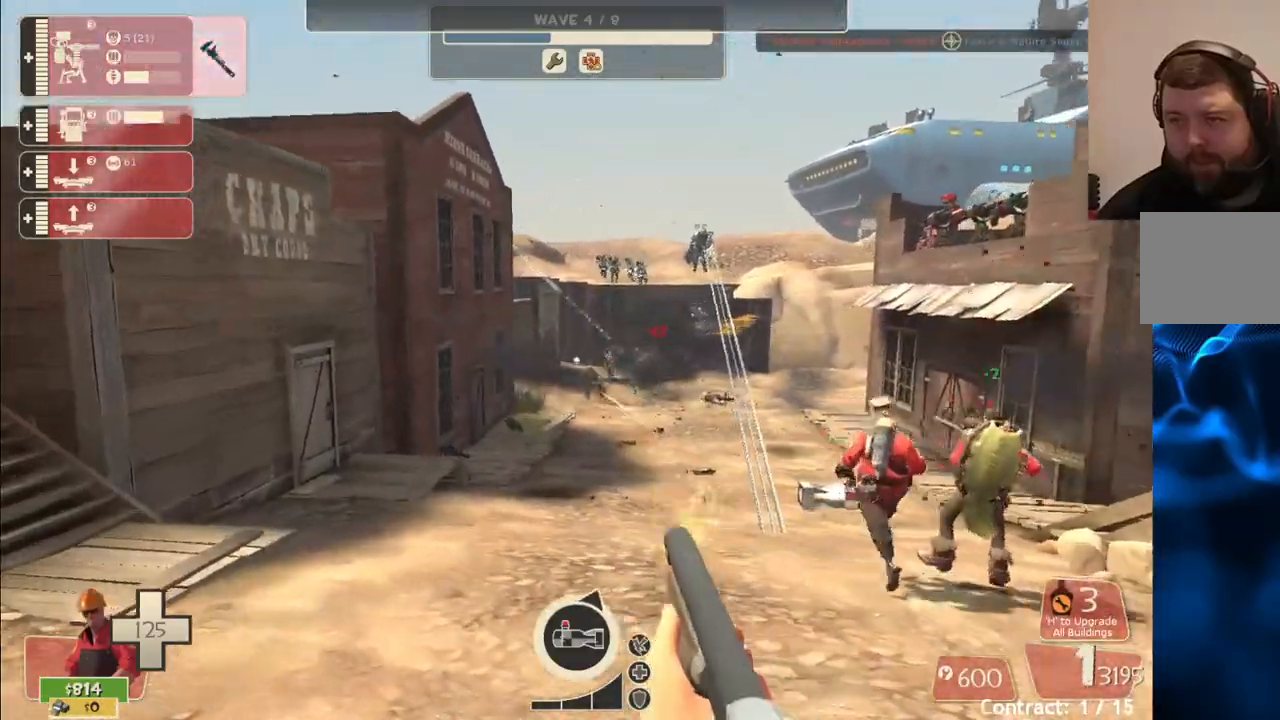
{"buttons": ["R2"], "left_stick": "up", "right_stick": "center", "events": []}
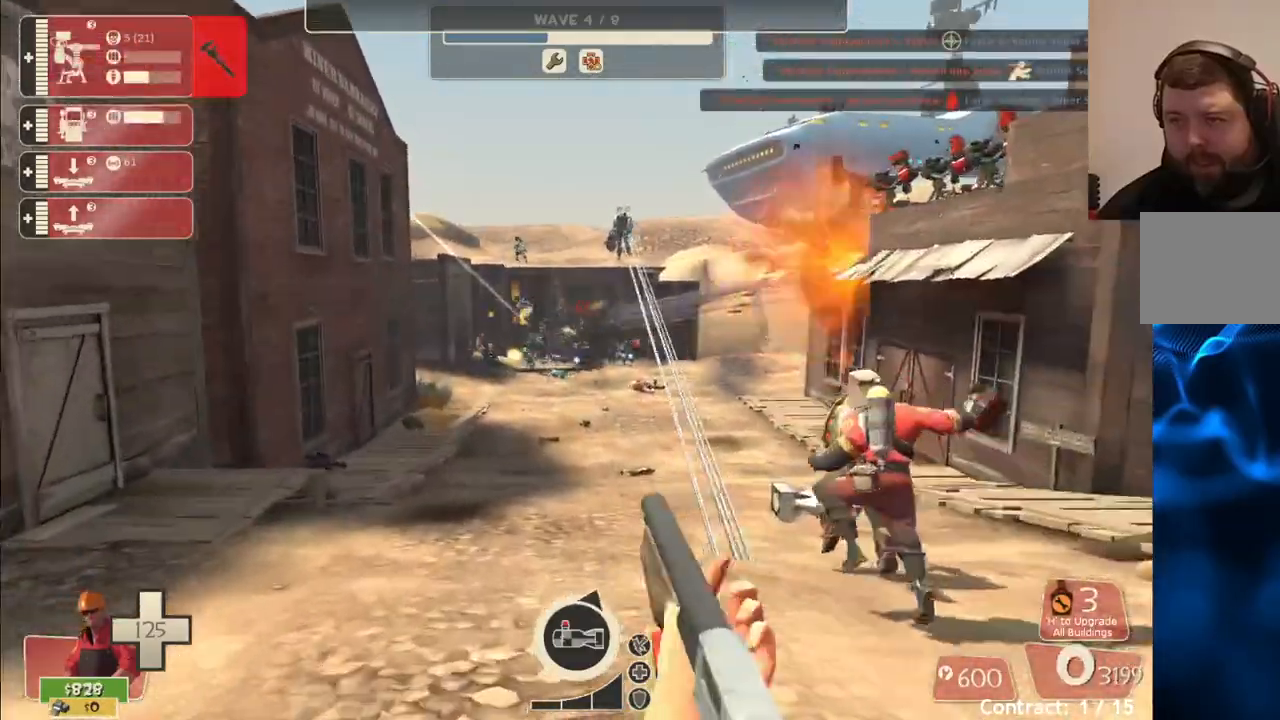
{"buttons": ["R2"], "left_stick": "up", "right_stick": "center", "events": []}
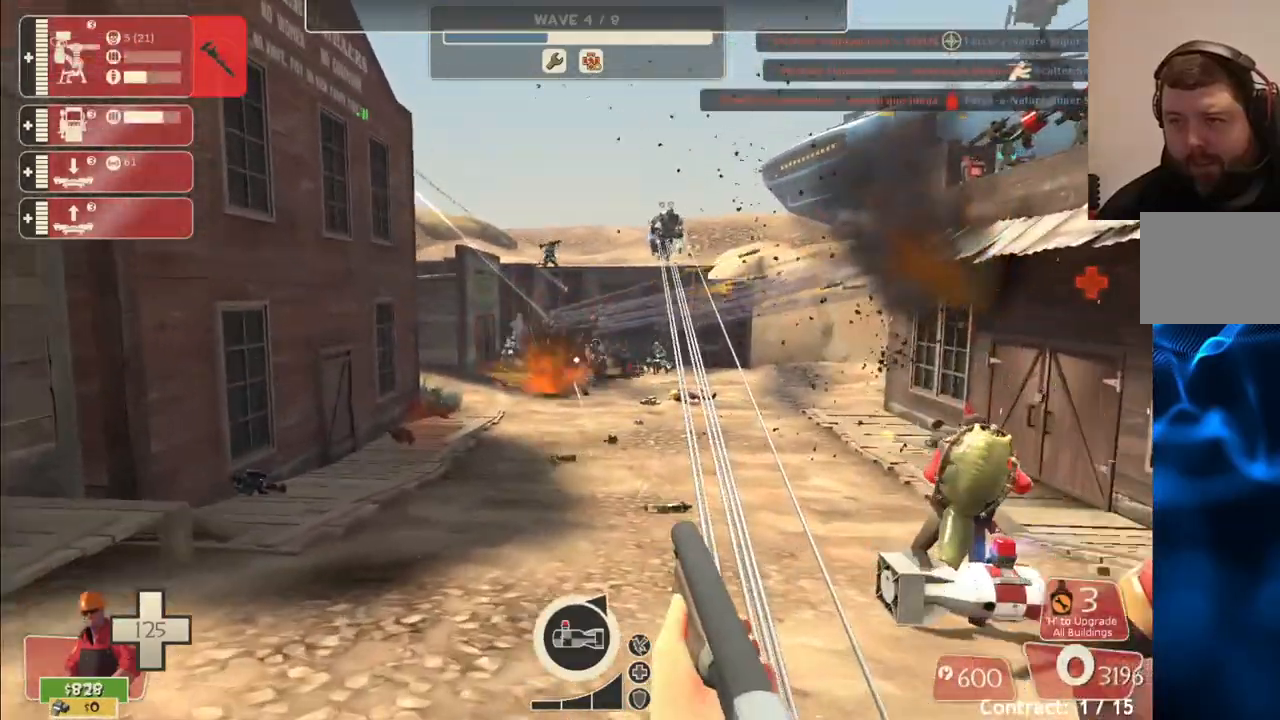
{"buttons": ["R2"], "left_stick": "up", "right_stick": "center", "events": []}
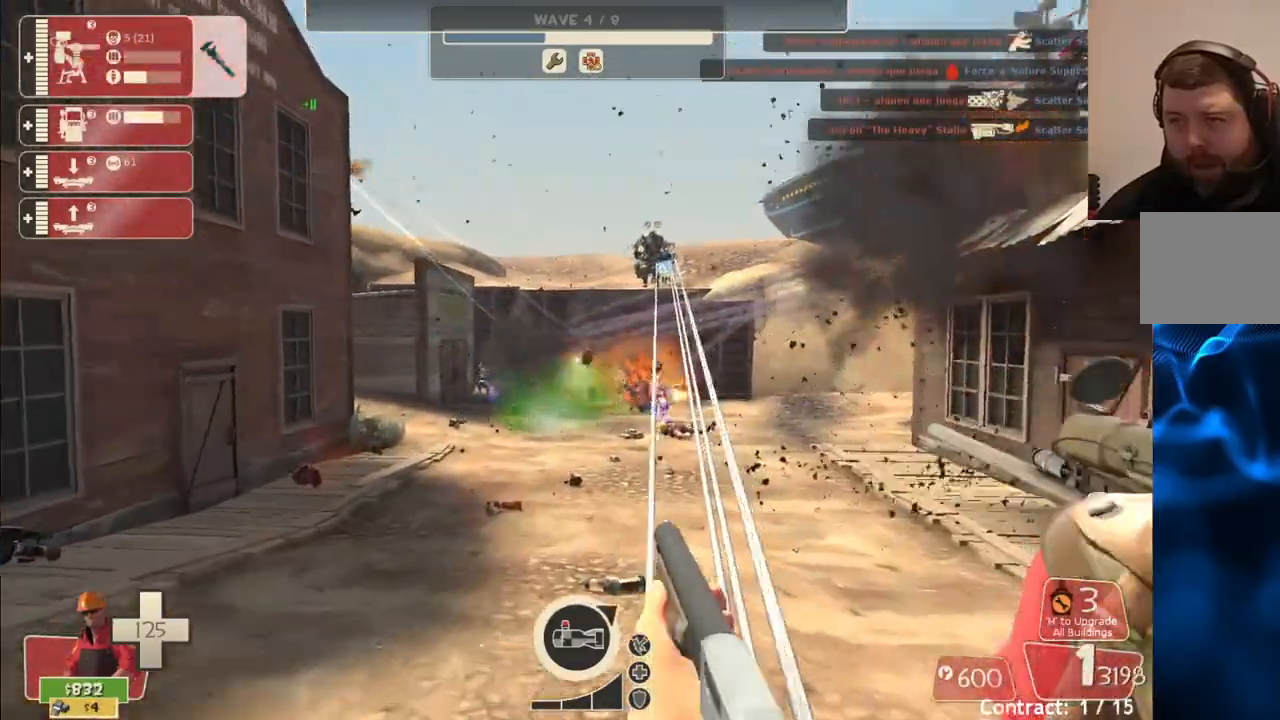
{"buttons": ["R2"], "left_stick": "up", "right_stick": "center", "events": []}